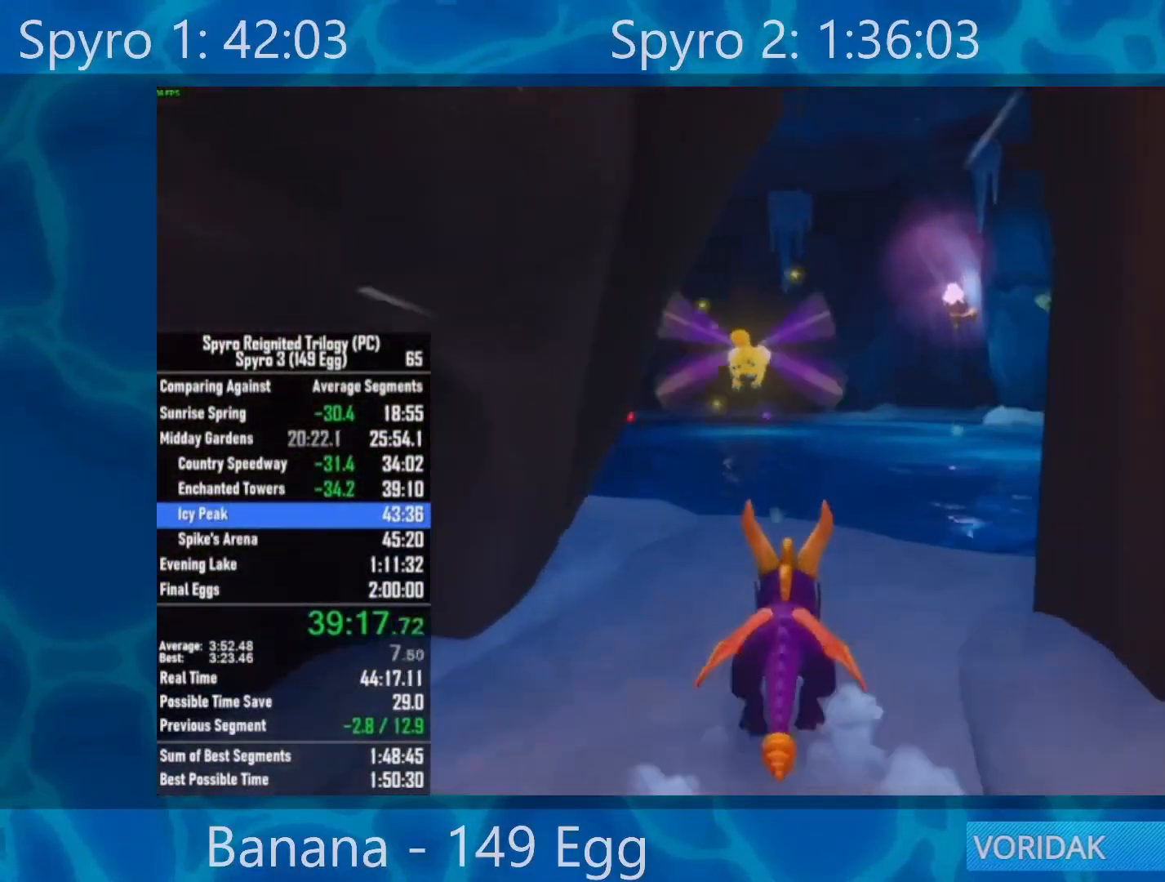
Gameplay with a controller (Xbox layout); each line is a JSON object with the inputs held at the frame after it. "events" lists button and stick changes between this image and that frame as [ms after this image, input, new state], when the widget could be followed in between.
{"buttons": ["X"], "left_stick": "up-left", "right_stick": "center", "events": [[67, "left_stick", "up-left"]]}
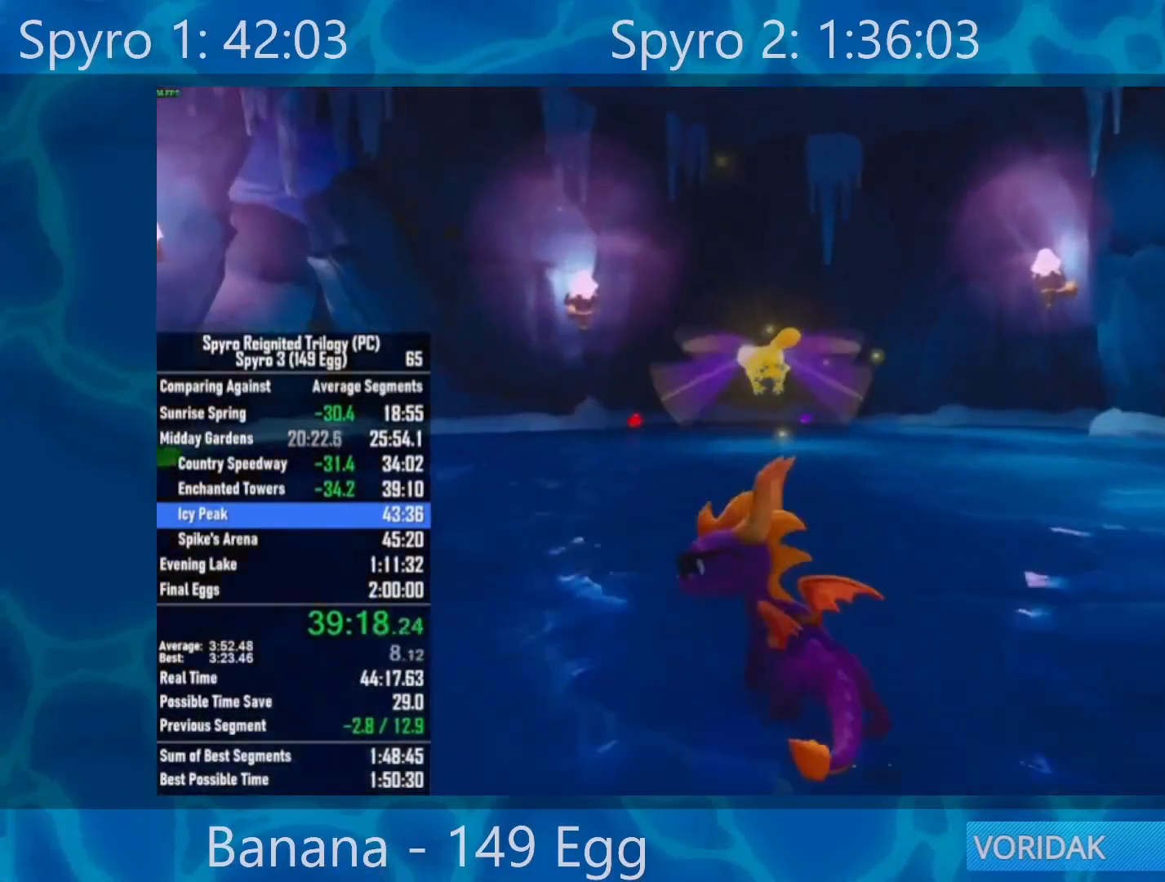
{"buttons": [], "left_stick": "up-left", "right_stick": "down-left", "events": [[167, "X", "up"], [333, "right_stick", "down-left"]]}
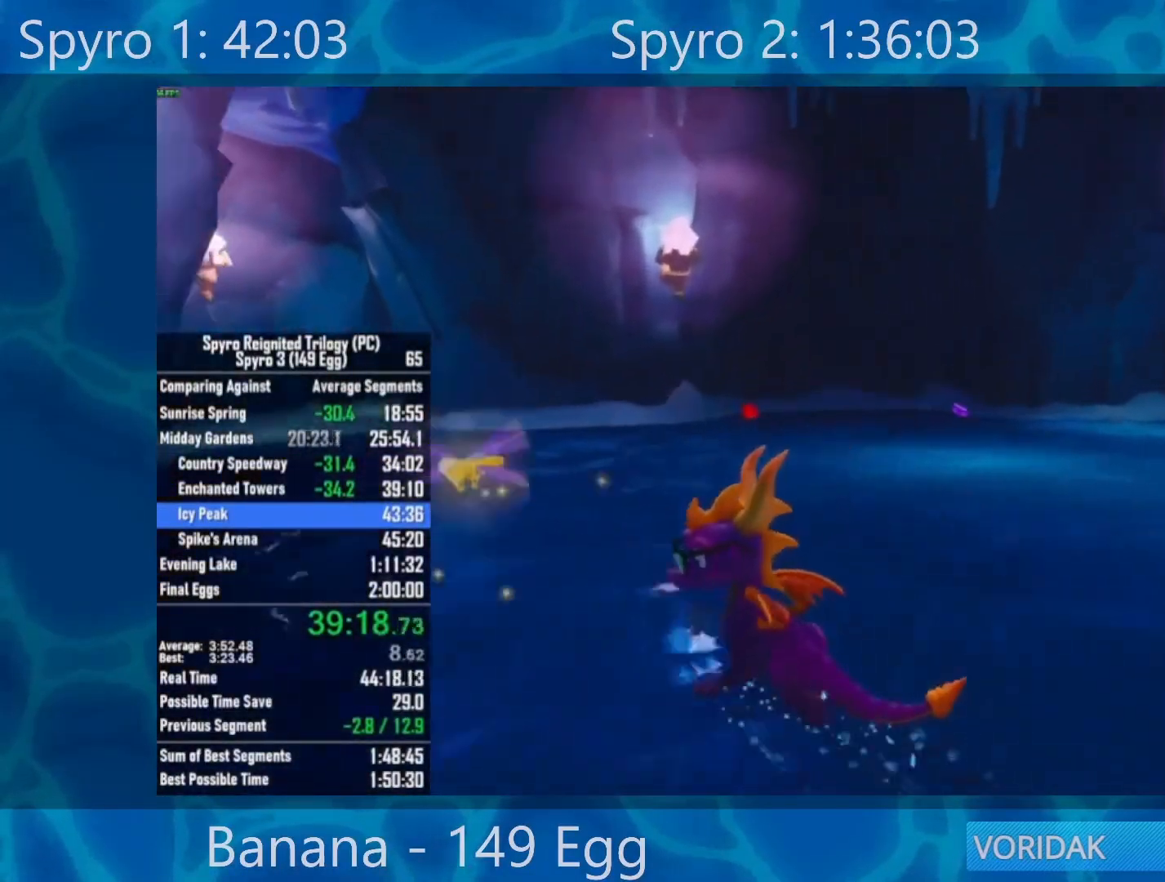
{"buttons": [], "left_stick": "up-left", "right_stick": "center", "events": [[133, "right_stick", "center"]]}
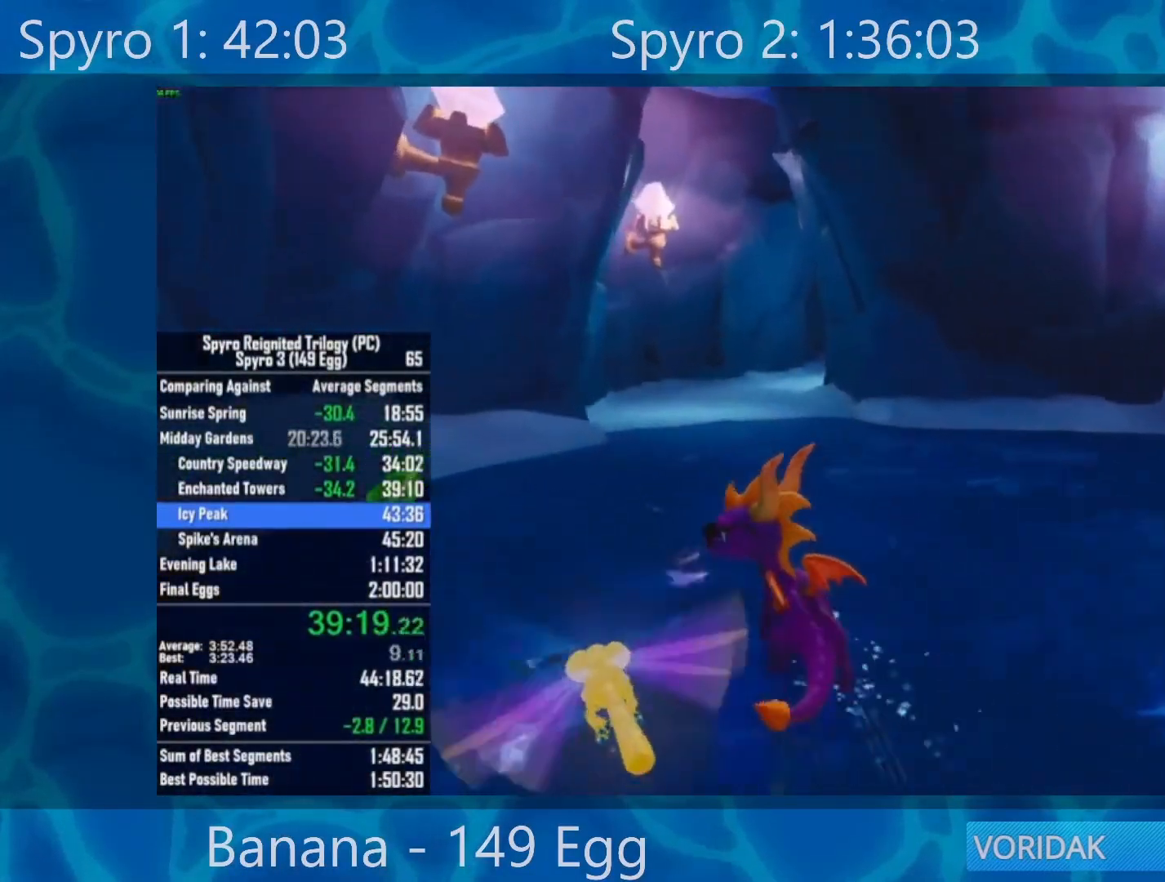
{"buttons": [], "left_stick": "up-left", "right_stick": "right", "events": [[100, "right_stick", "right"], [300, "right_stick", "center"], [433, "right_stick", "right"]]}
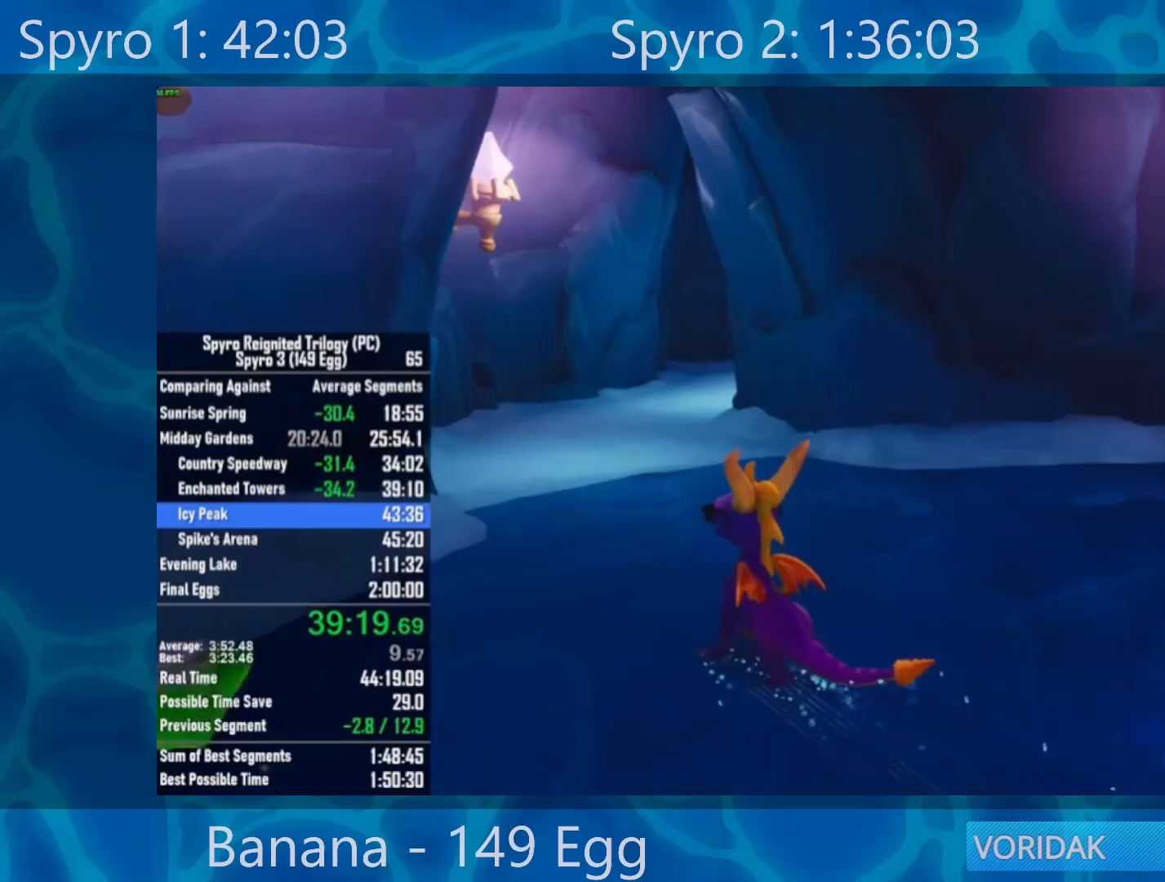
{"buttons": [], "left_stick": "up", "right_stick": "center", "events": [[67, "right_stick", "center"], [467, "left_stick", "up"]]}
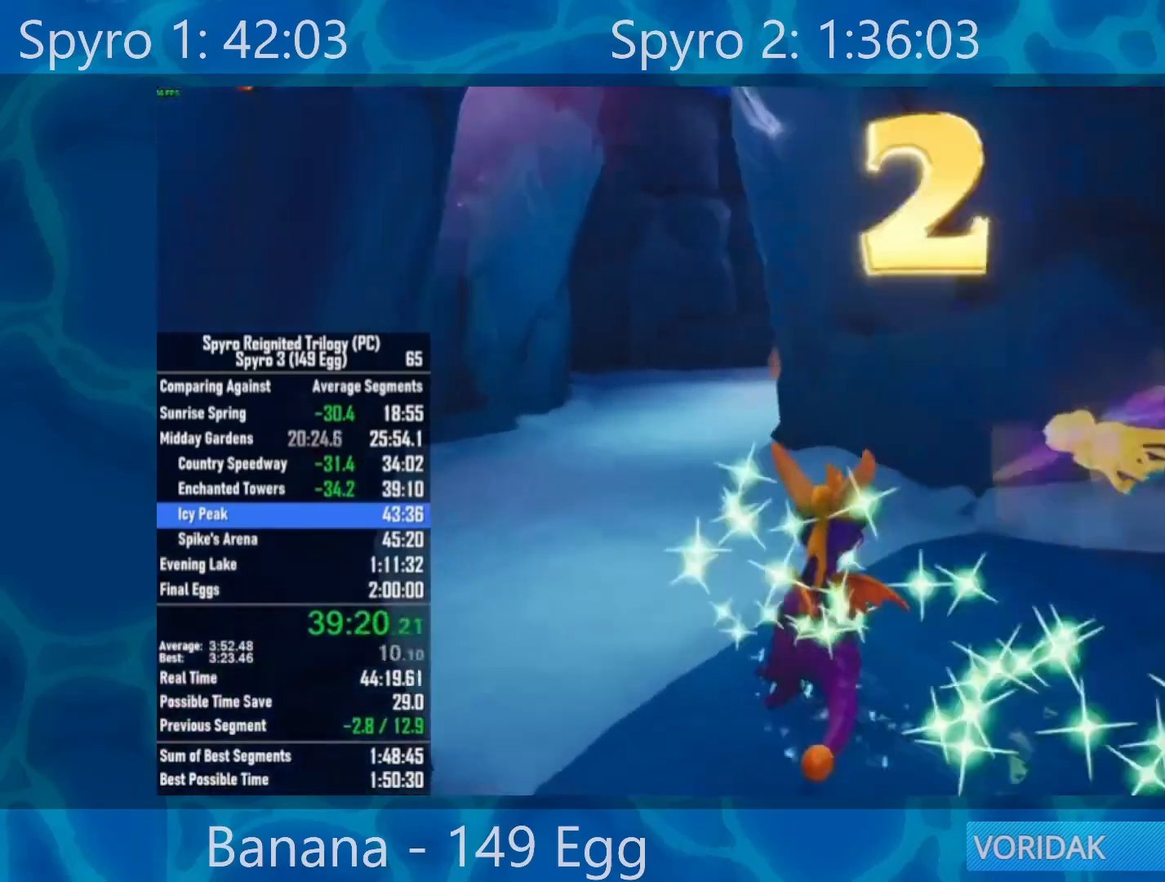
{"buttons": ["X"], "left_stick": "up-right", "right_stick": "center", "events": [[167, "X", "down"], [267, "left_stick", "up-right"]]}
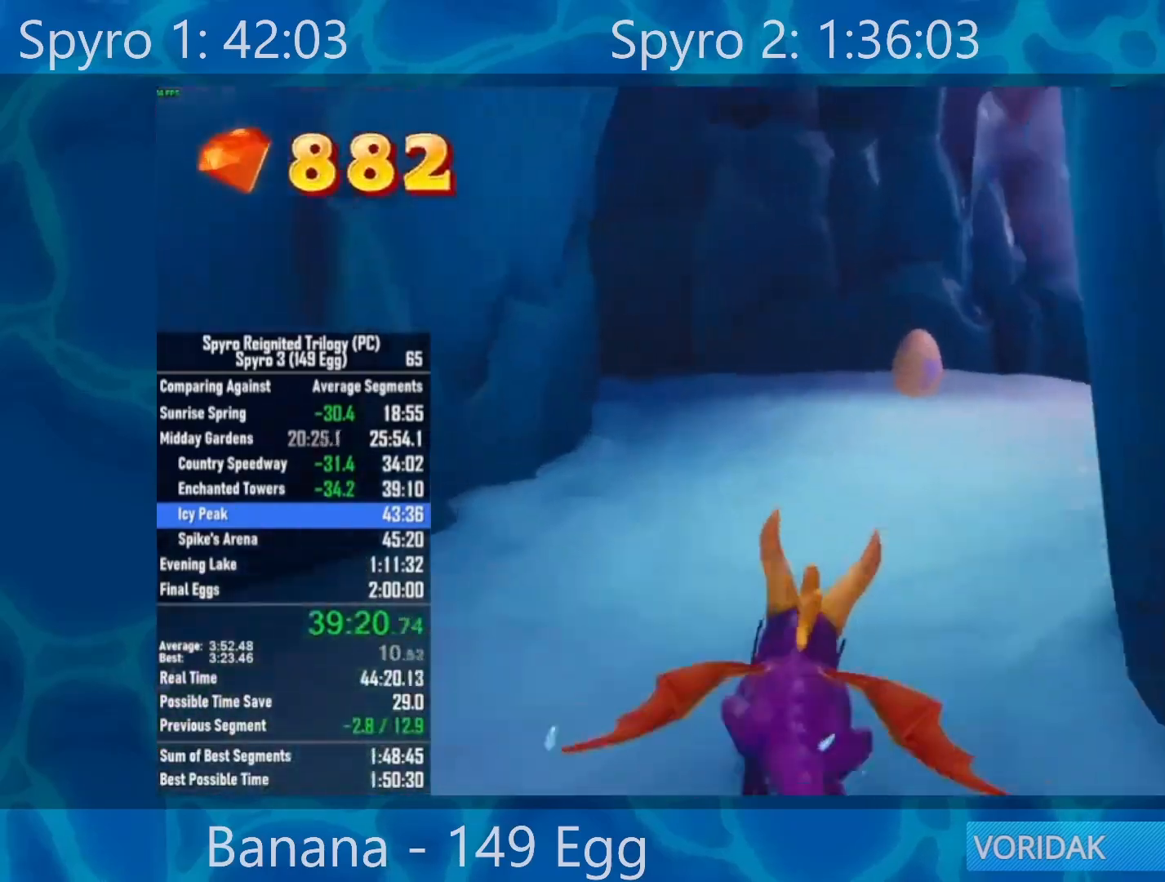
{"buttons": ["X"], "left_stick": "center", "right_stick": "center", "events": [[100, "left_stick", "center"], [167, "left_stick", "right"], [350, "left_stick", "center"]]}
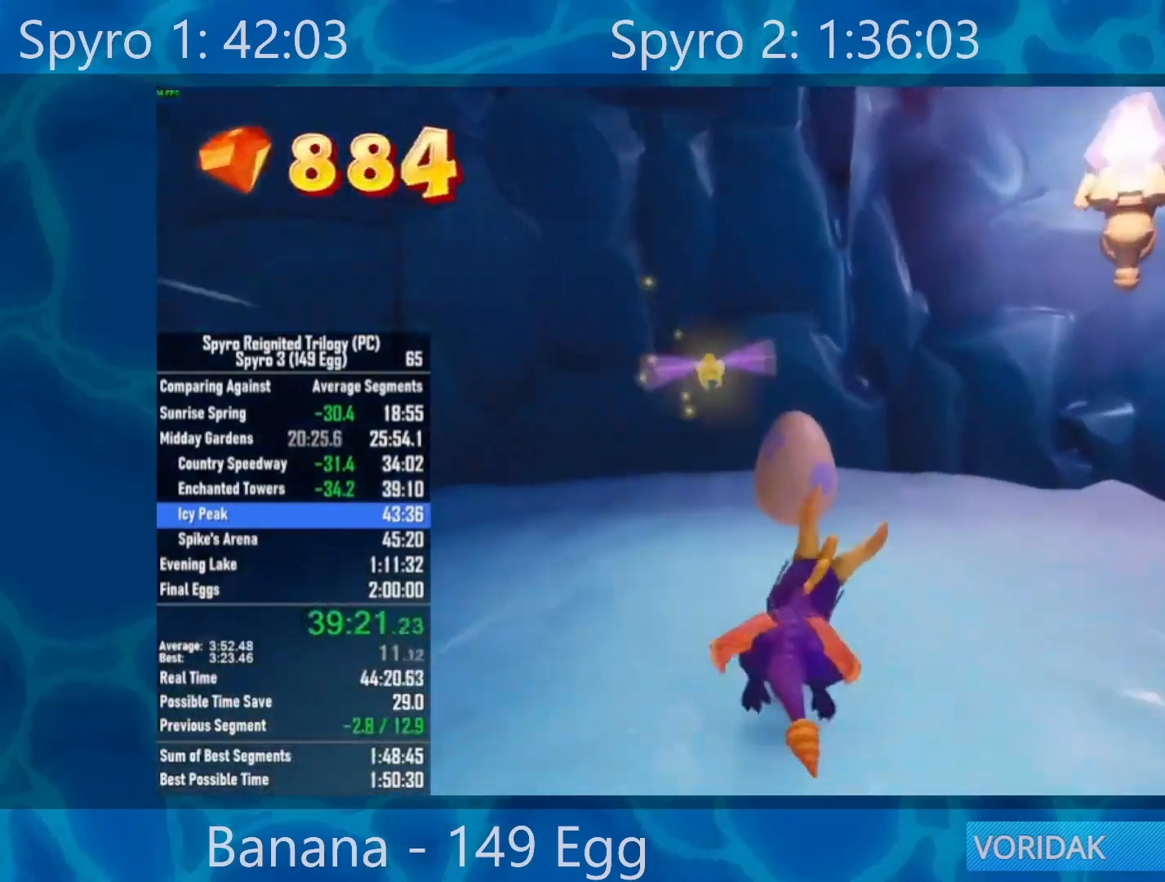
{"buttons": ["A"], "left_stick": "center", "right_stick": "center", "events": [[100, "X", "up"], [200, "A", "down"], [267, "A", "up"], [333, "A", "down"], [400, "A", "up"], [467, "A", "down"]]}
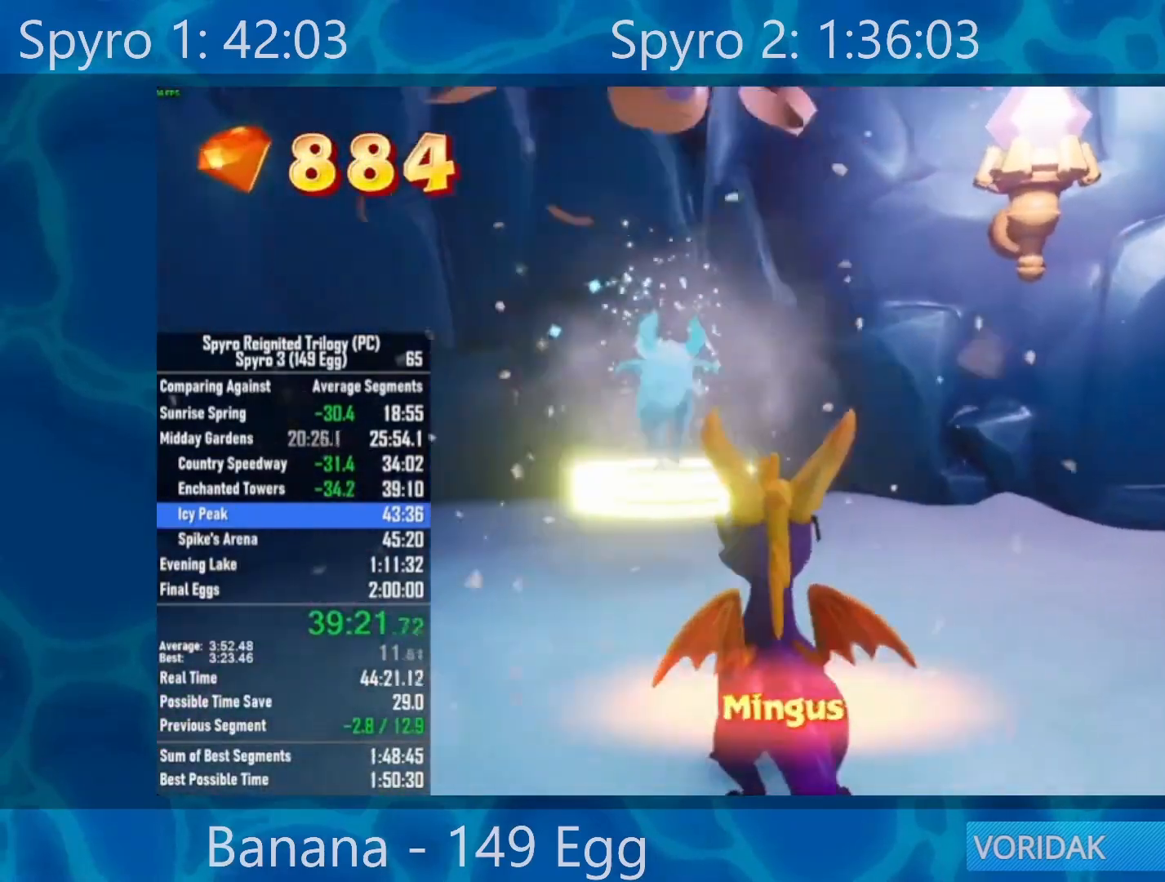
{"buttons": [], "left_stick": "center", "right_stick": "center", "events": [[33, "A", "up"], [133, "A", "down"], [167, "A", "up"], [267, "A", "down"], [300, "A", "up"], [400, "A", "down"], [467, "A", "up"]]}
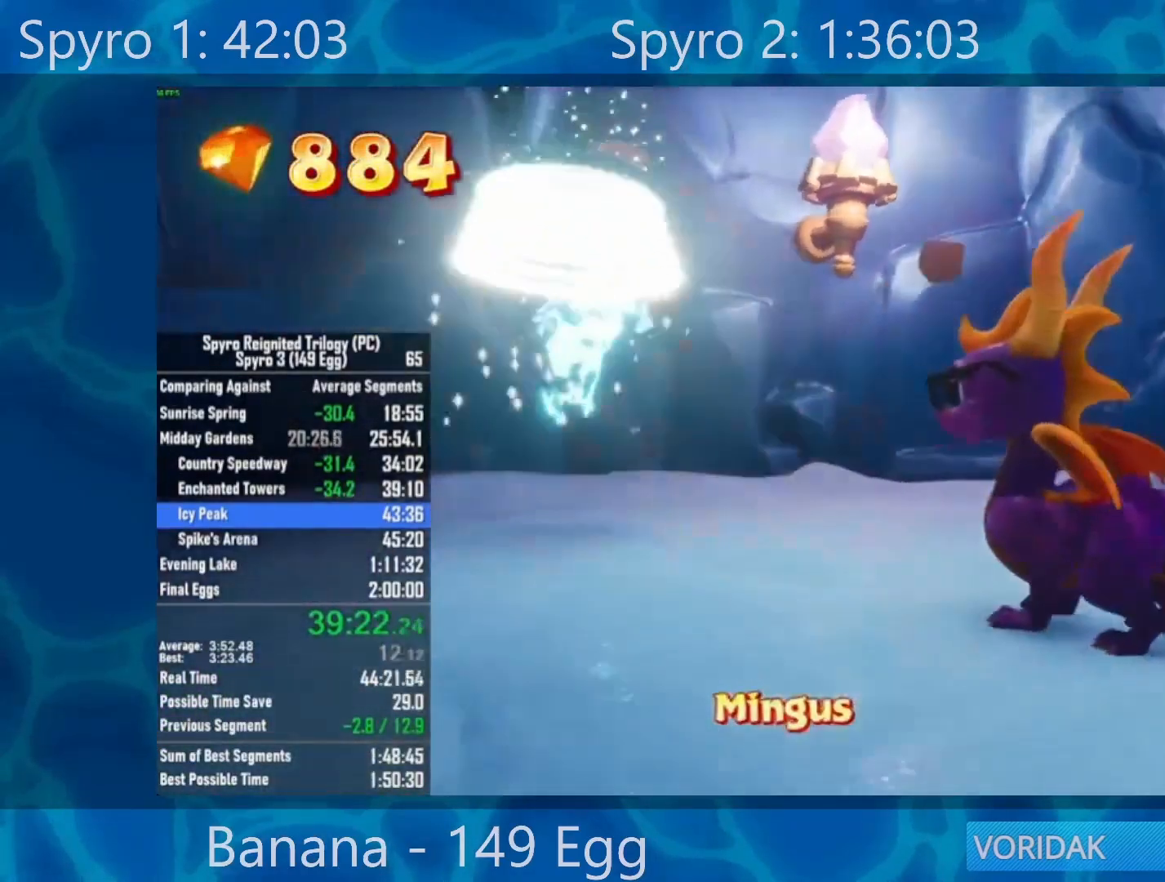
{"buttons": [], "left_stick": "down", "right_stick": "center", "events": [[33, "A", "down"], [133, "A", "up"], [133, "left_stick", "down"]]}
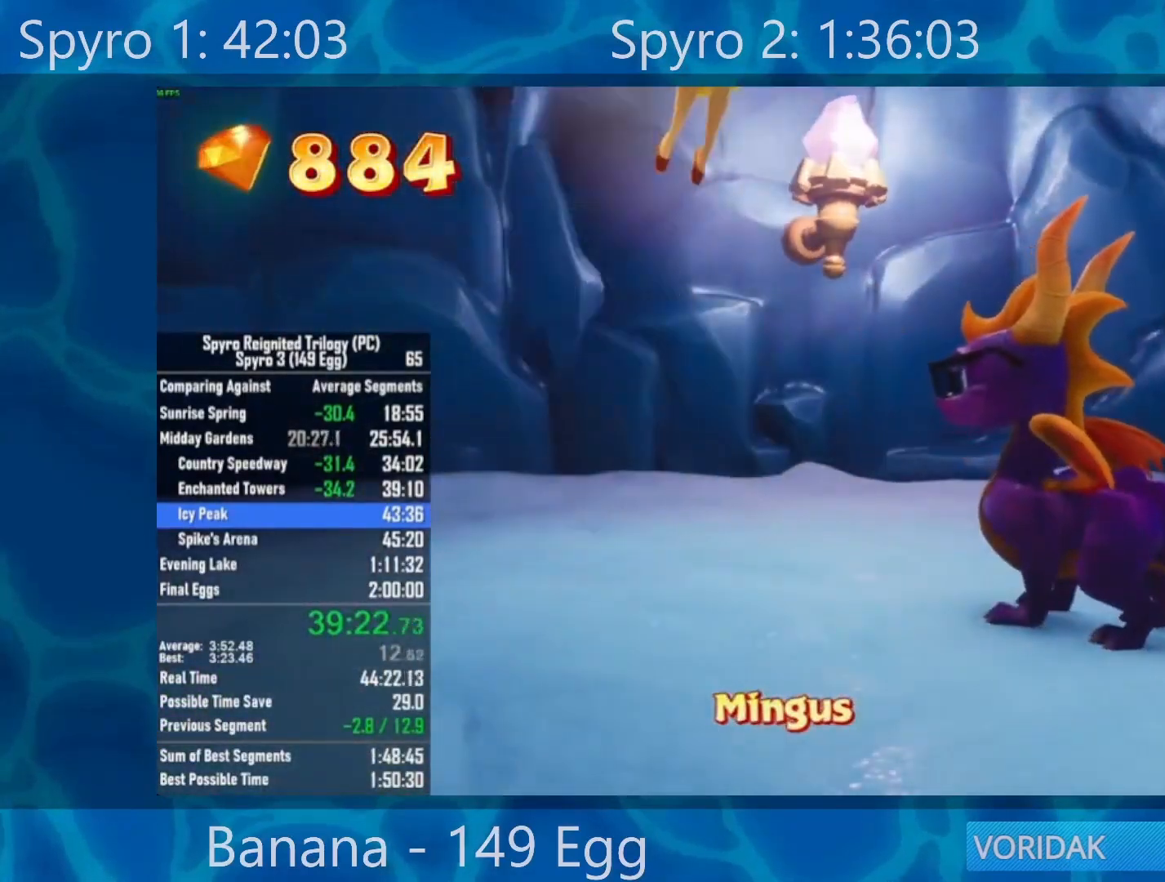
{"buttons": ["X"], "left_stick": "down", "right_stick": "center", "events": [[333, "X", "down"]]}
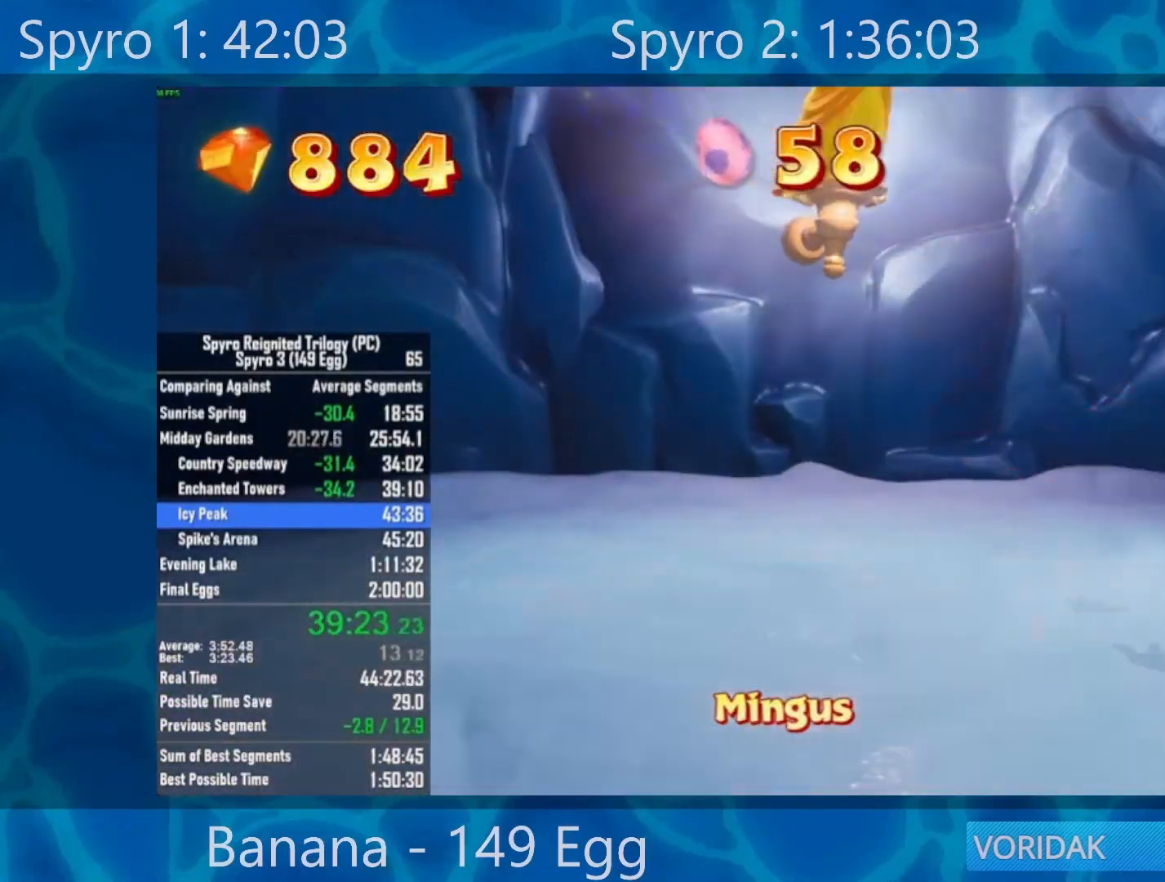
{"buttons": [], "left_stick": "center", "right_stick": "center", "events": [[33, "left_stick", "center"], [200, "X", "up"], [300, "Y", "down"], [367, "Y", "up"], [433, "Y", "down"], [467, "Y", "up"]]}
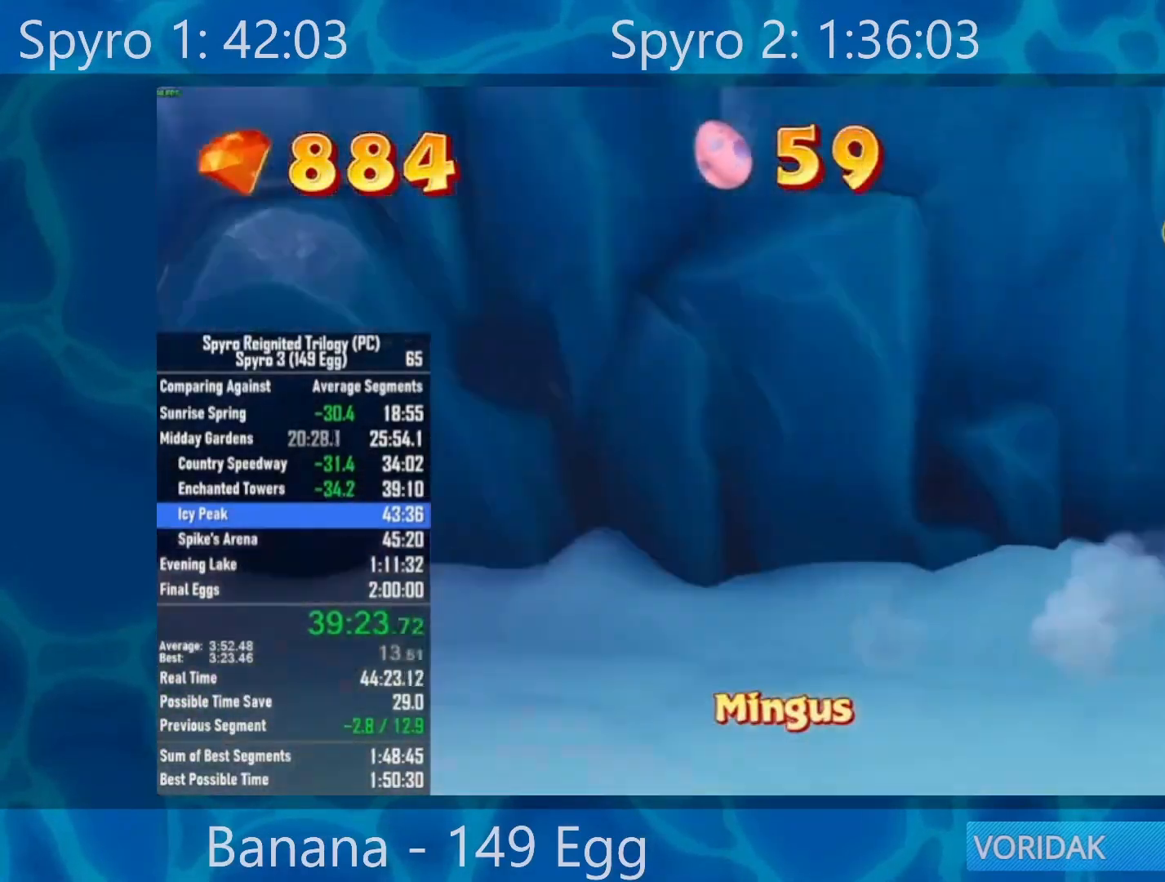
{"buttons": [], "left_stick": "up-right", "right_stick": "center", "events": [[67, "left_stick", "up-right"], [167, "right_stick", "down-left"], [467, "right_stick", "center"]]}
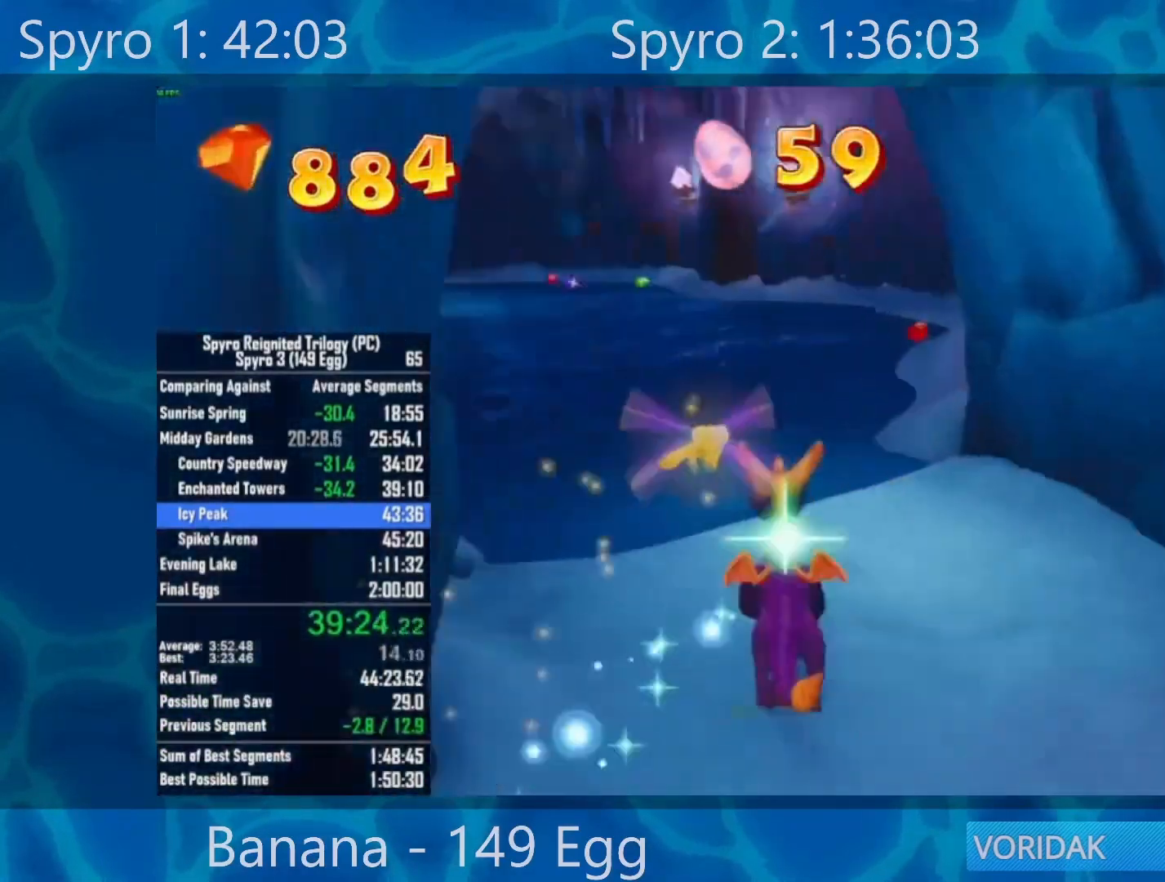
{"buttons": ["A", "X"], "left_stick": "up-left", "right_stick": "center", "events": [[33, "left_stick", "up-left"], [133, "X", "down"], [150, "left_stick", "left"], [167, "A", "down"], [300, "left_stick", "up-left"]]}
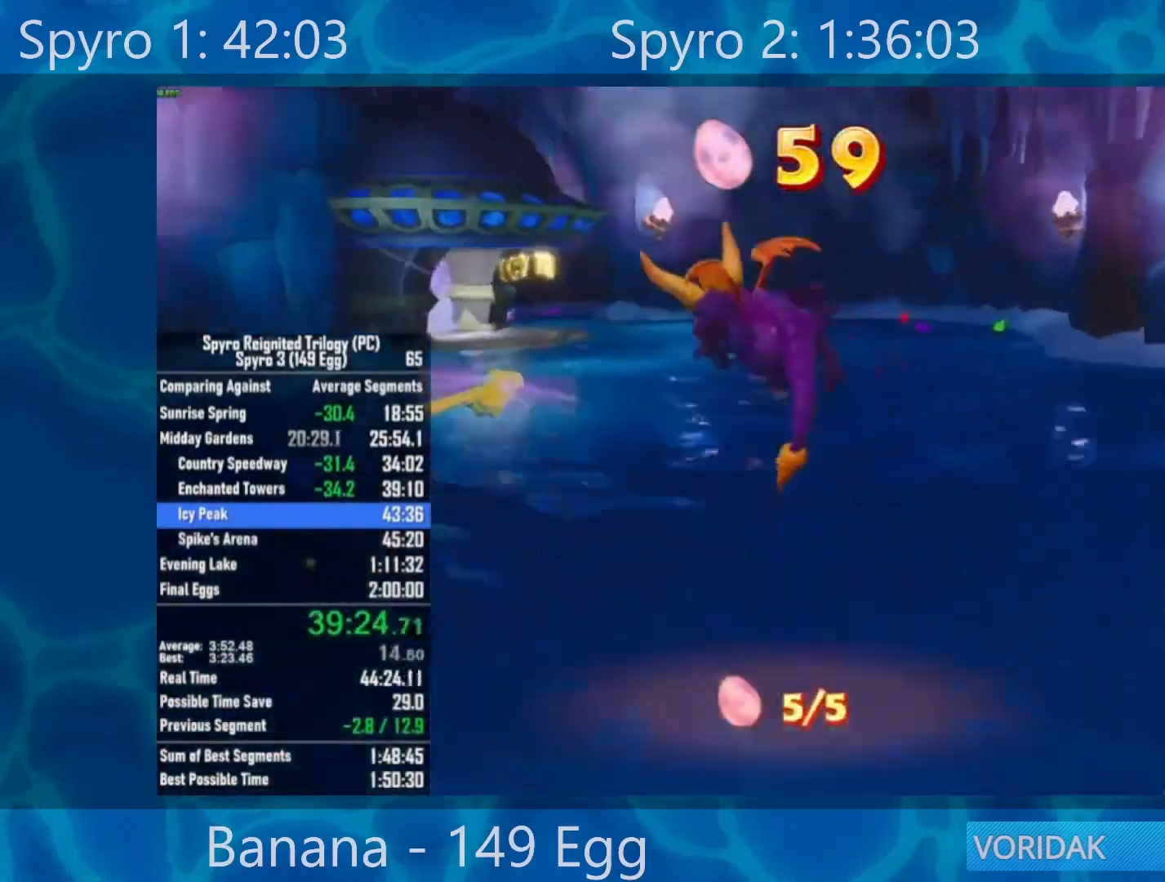
{"buttons": ["X"], "left_stick": "up", "right_stick": "center", "events": [[133, "A", "up"], [267, "left_stick", "up"]]}
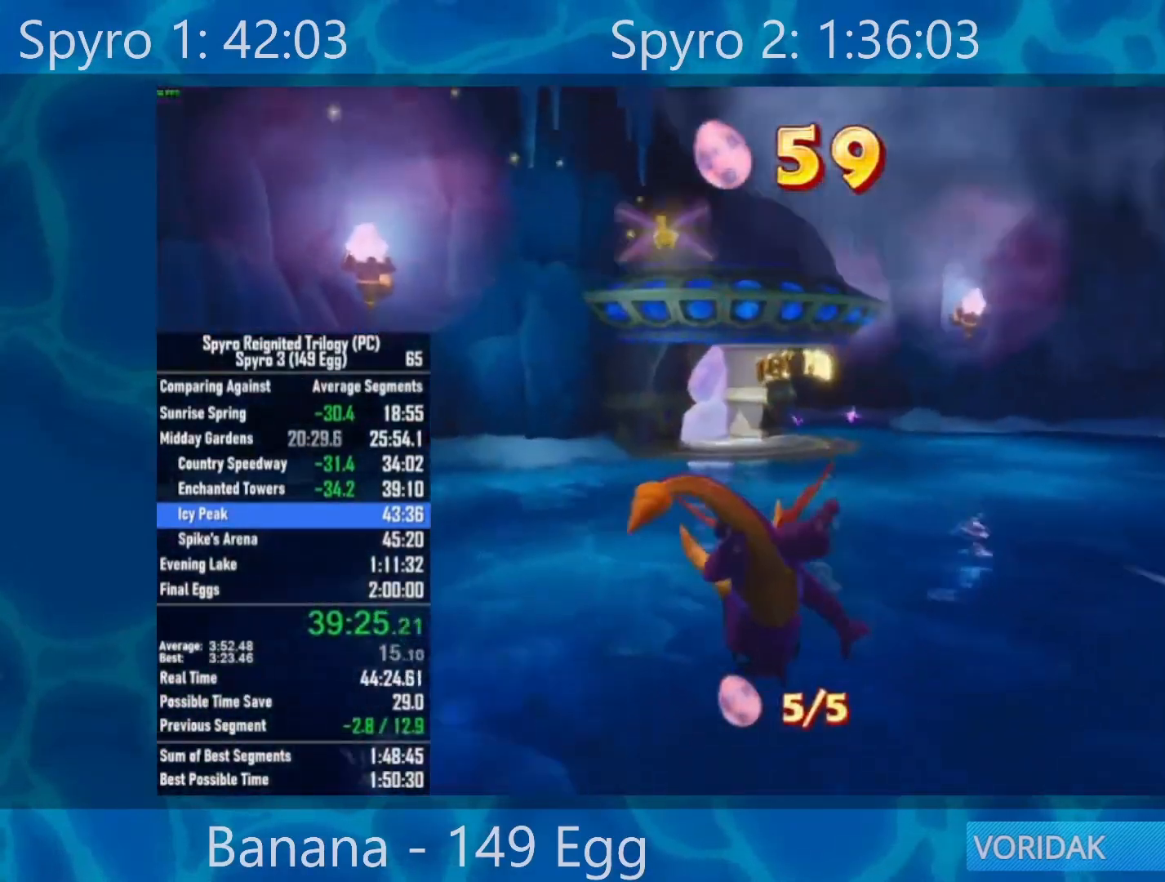
{"buttons": ["X"], "left_stick": "up", "right_stick": "center", "events": []}
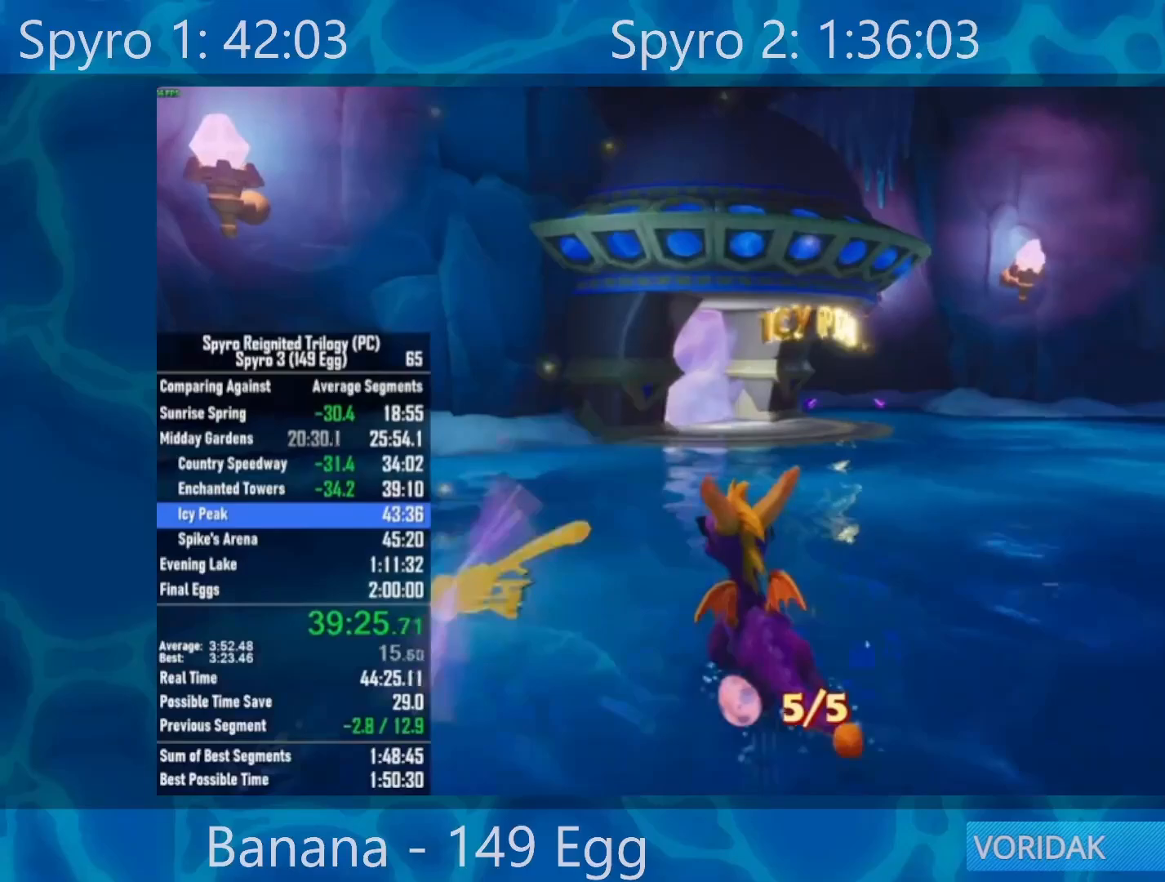
{"buttons": ["X"], "left_stick": "up", "right_stick": "center", "events": []}
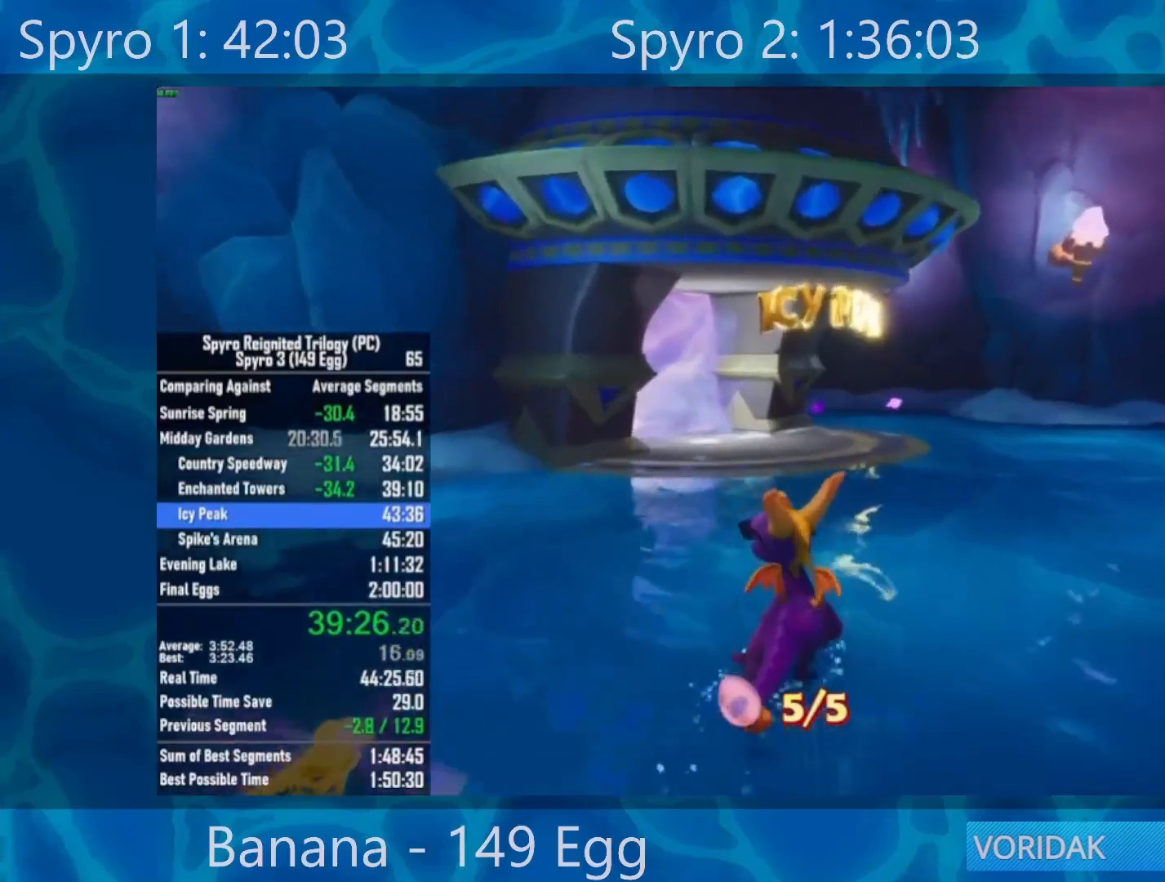
{"buttons": ["X"], "left_stick": "up", "right_stick": "center", "events": []}
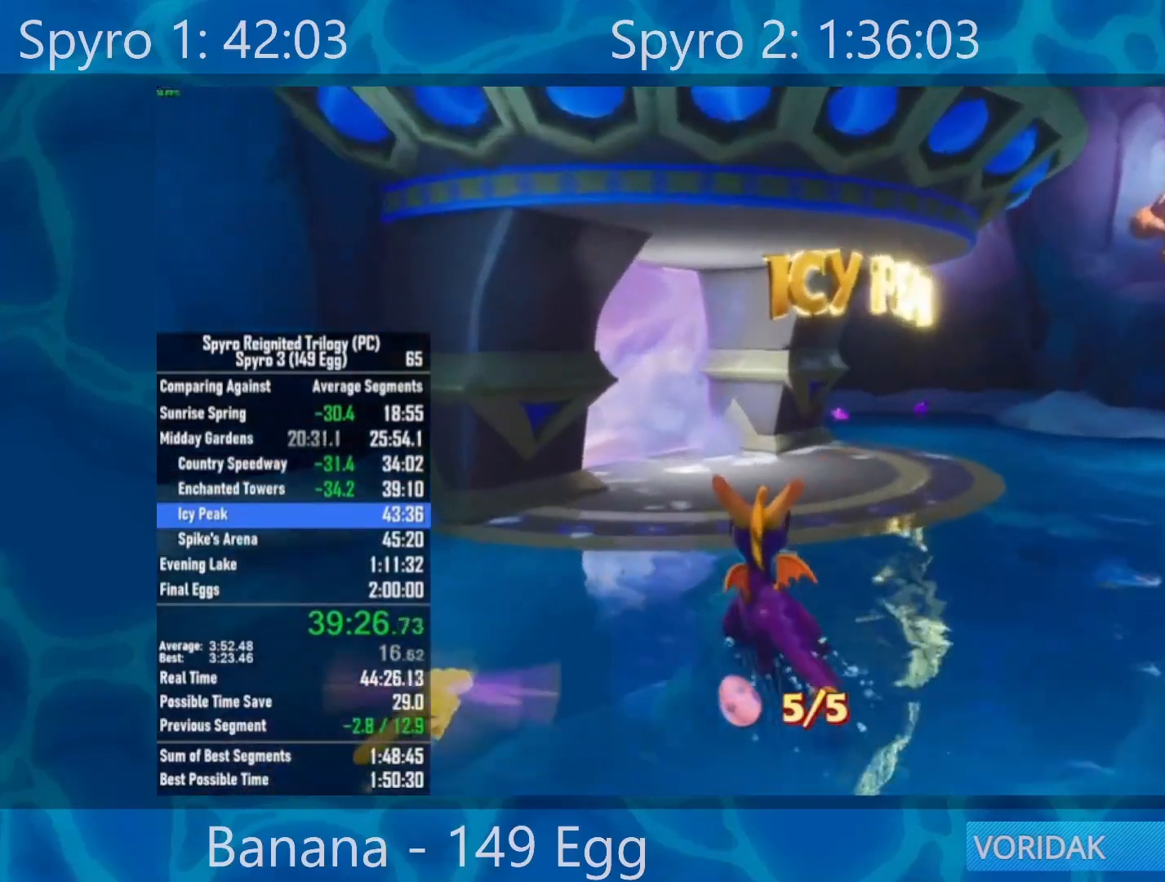
{"buttons": ["X"], "left_stick": "up-left", "right_stick": "center", "events": [[250, "left_stick", "up-left"]]}
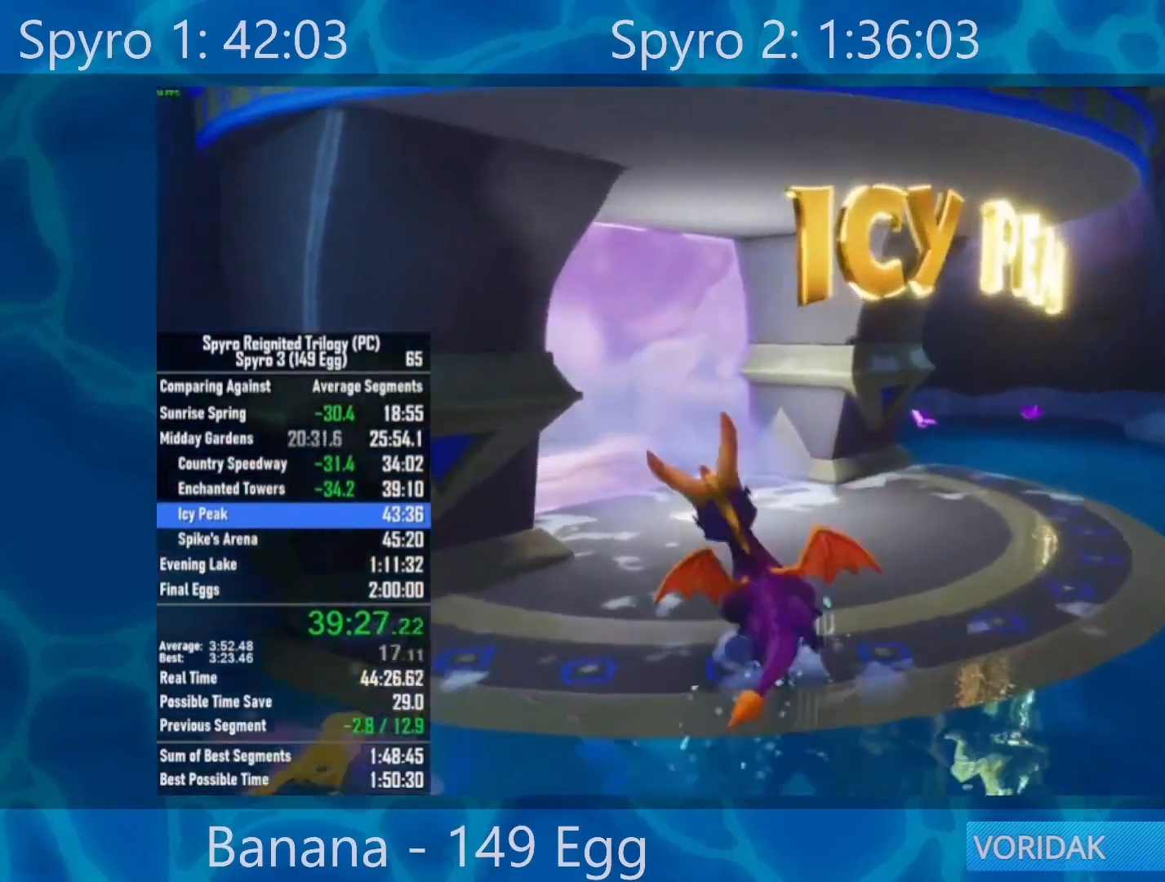
{"buttons": [], "left_stick": "center", "right_stick": "center", "events": [[367, "X", "up"], [433, "left_stick", "center"]]}